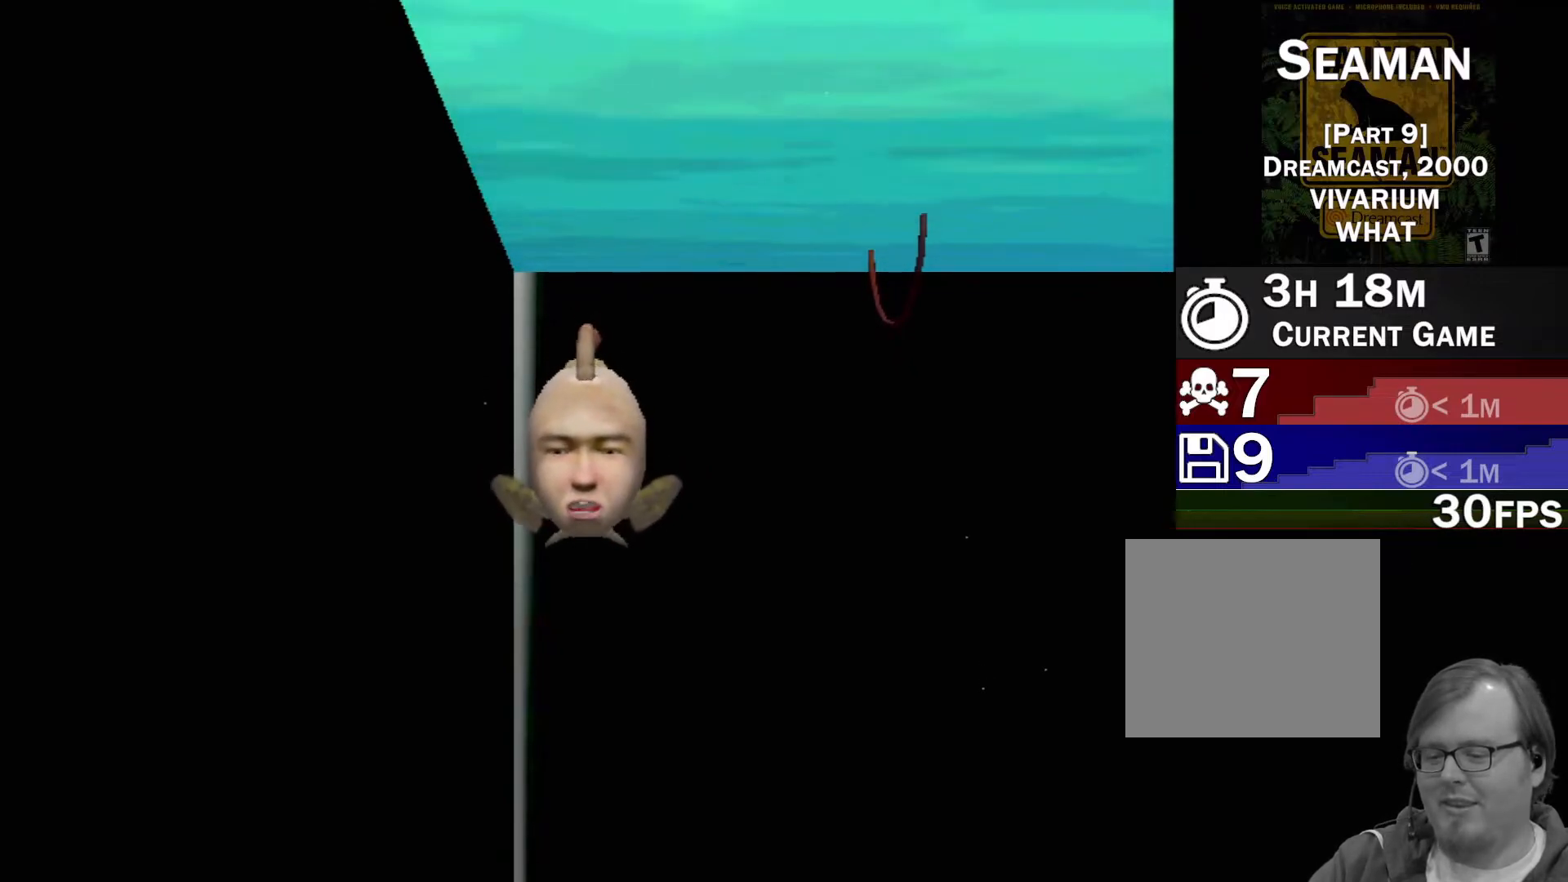
Gameplay with a controller (Xbox layout); each line is a JSON object with the inputs held at the frame after it. "events" lists button and stick changes between this image and that frame as [ms after this image, input, new state], when the widget could be followed in between. Not read: L2 L3 R2 R3 SELECT Z right_stick.
{"buttons": [], "left_stick": "center", "events": []}
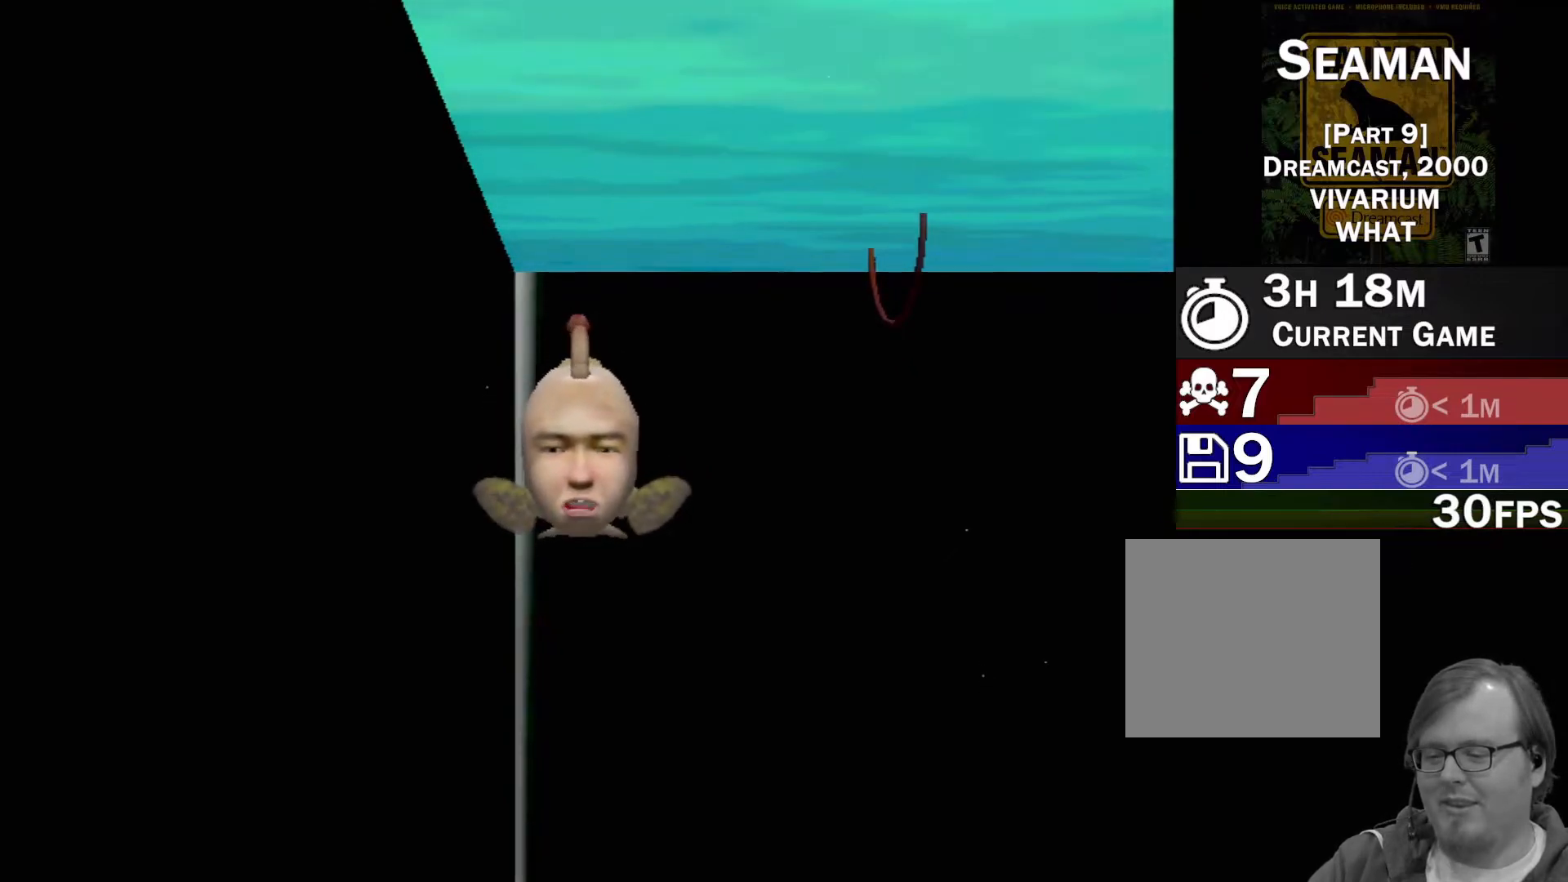
{"buttons": [], "left_stick": "center", "events": []}
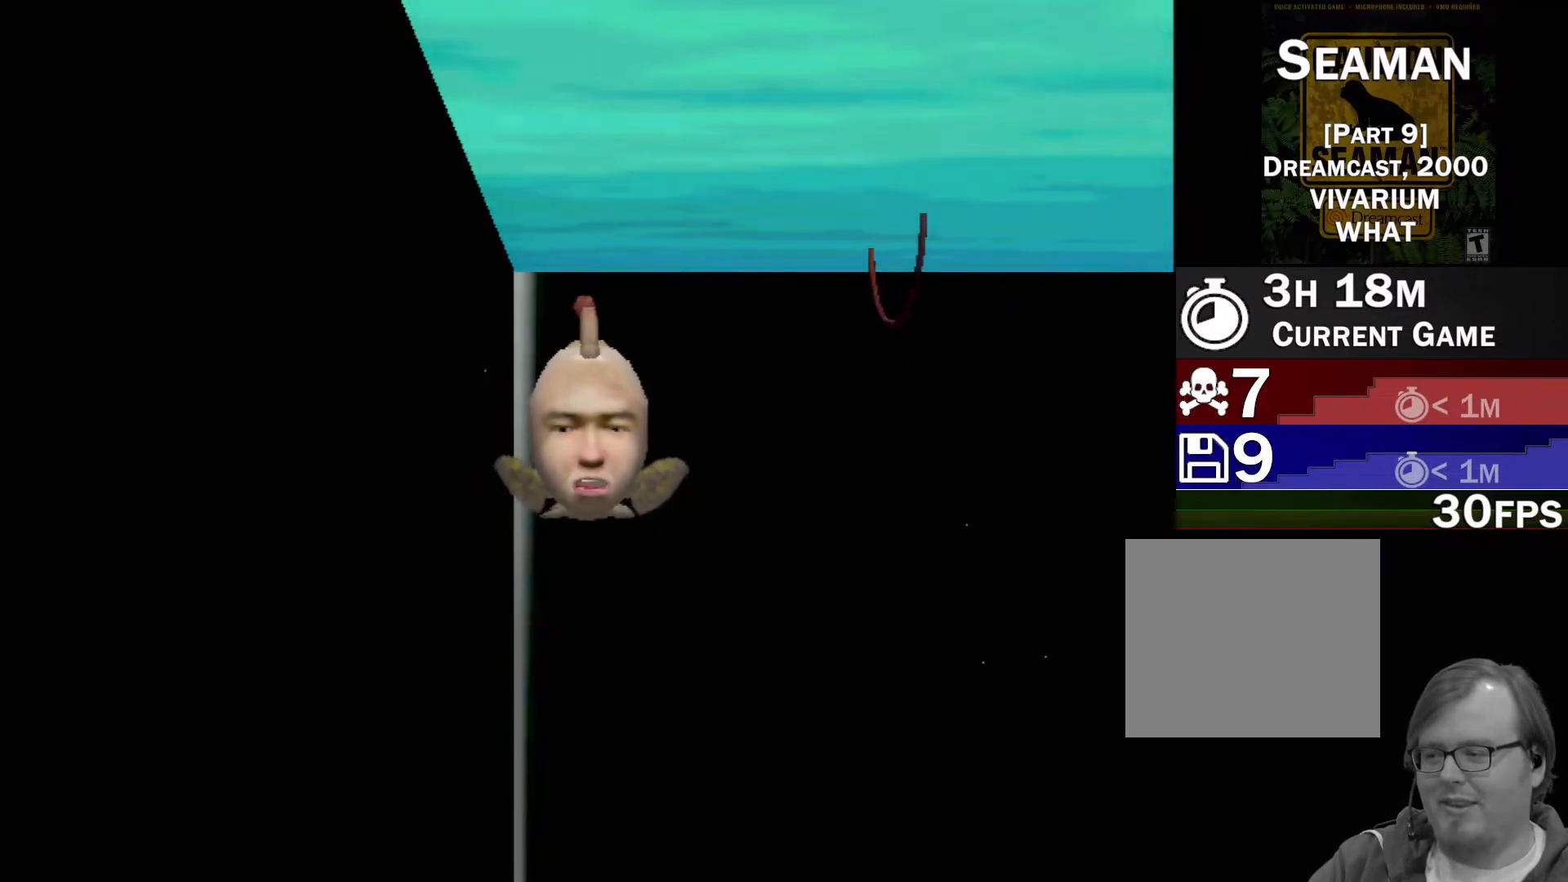
{"buttons": [], "left_stick": "center", "events": []}
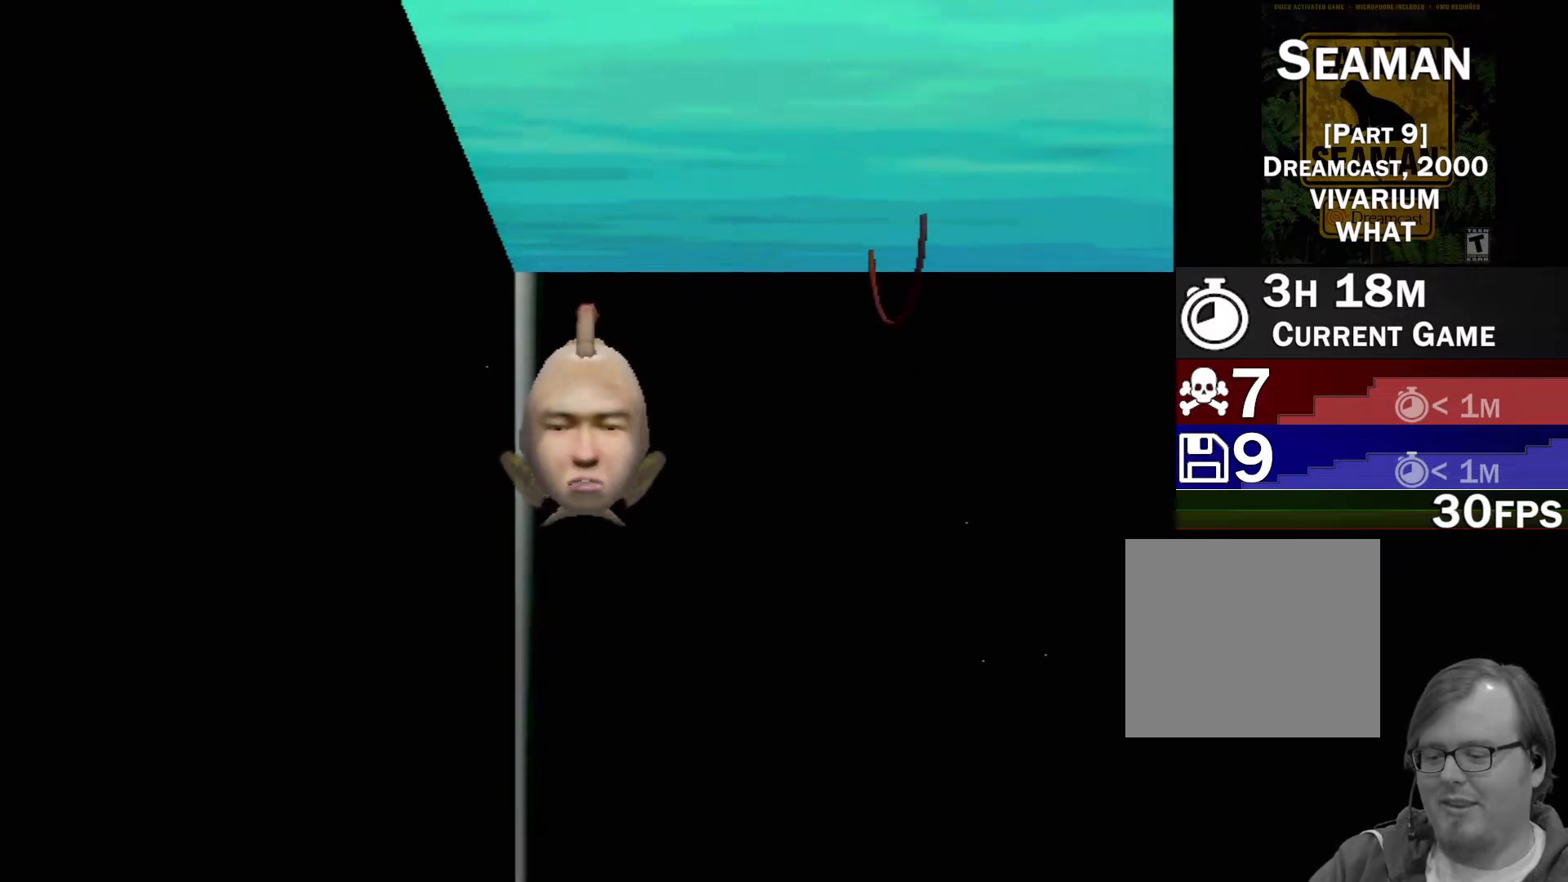
{"buttons": [], "left_stick": "center", "events": []}
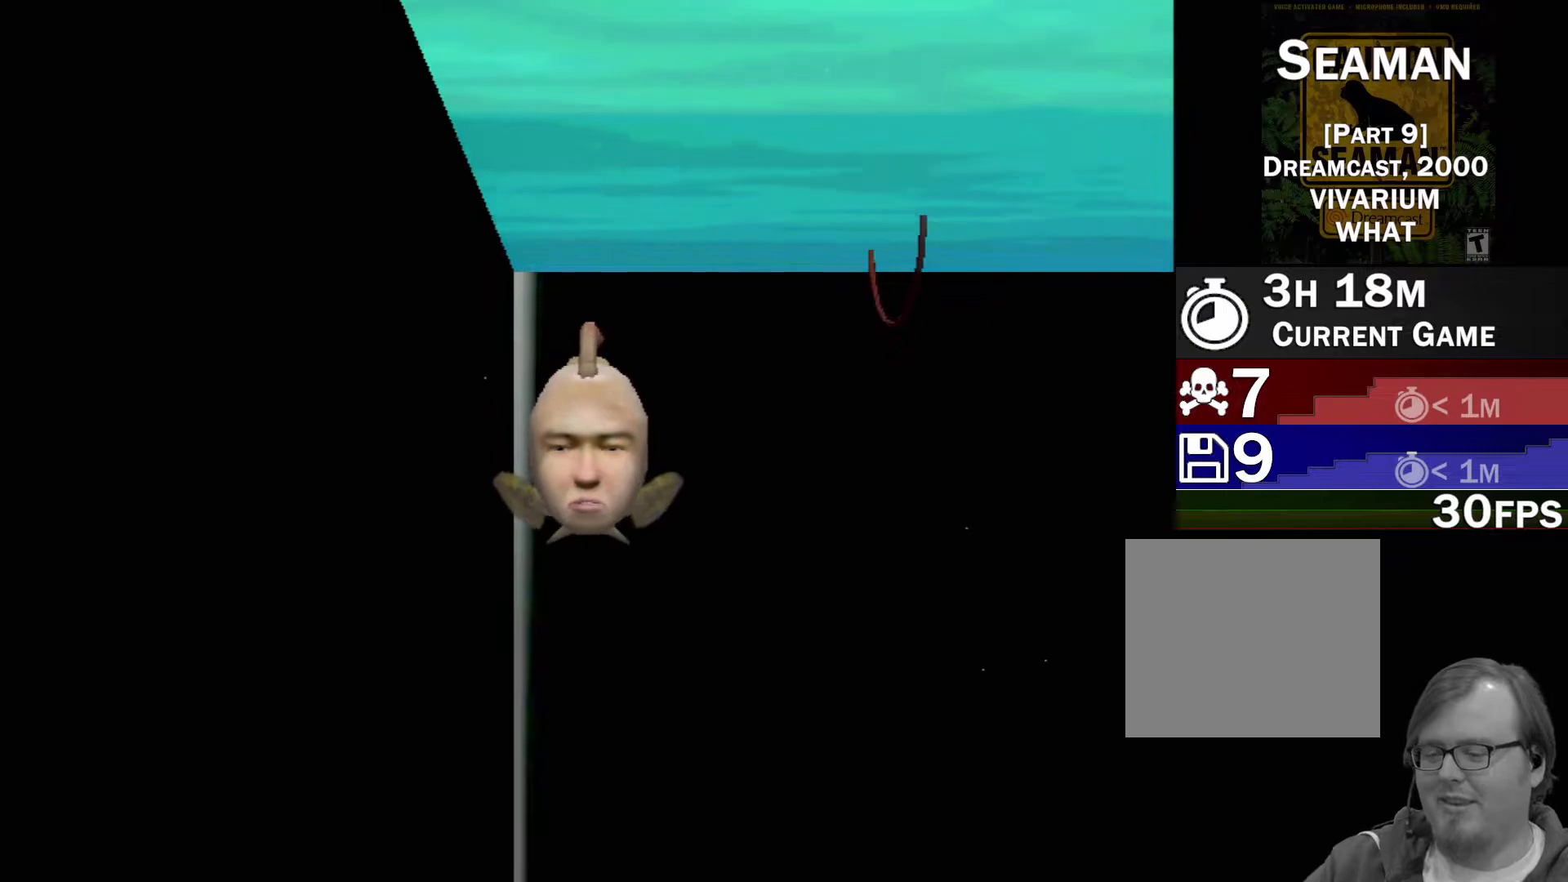
{"buttons": [], "left_stick": "center", "events": []}
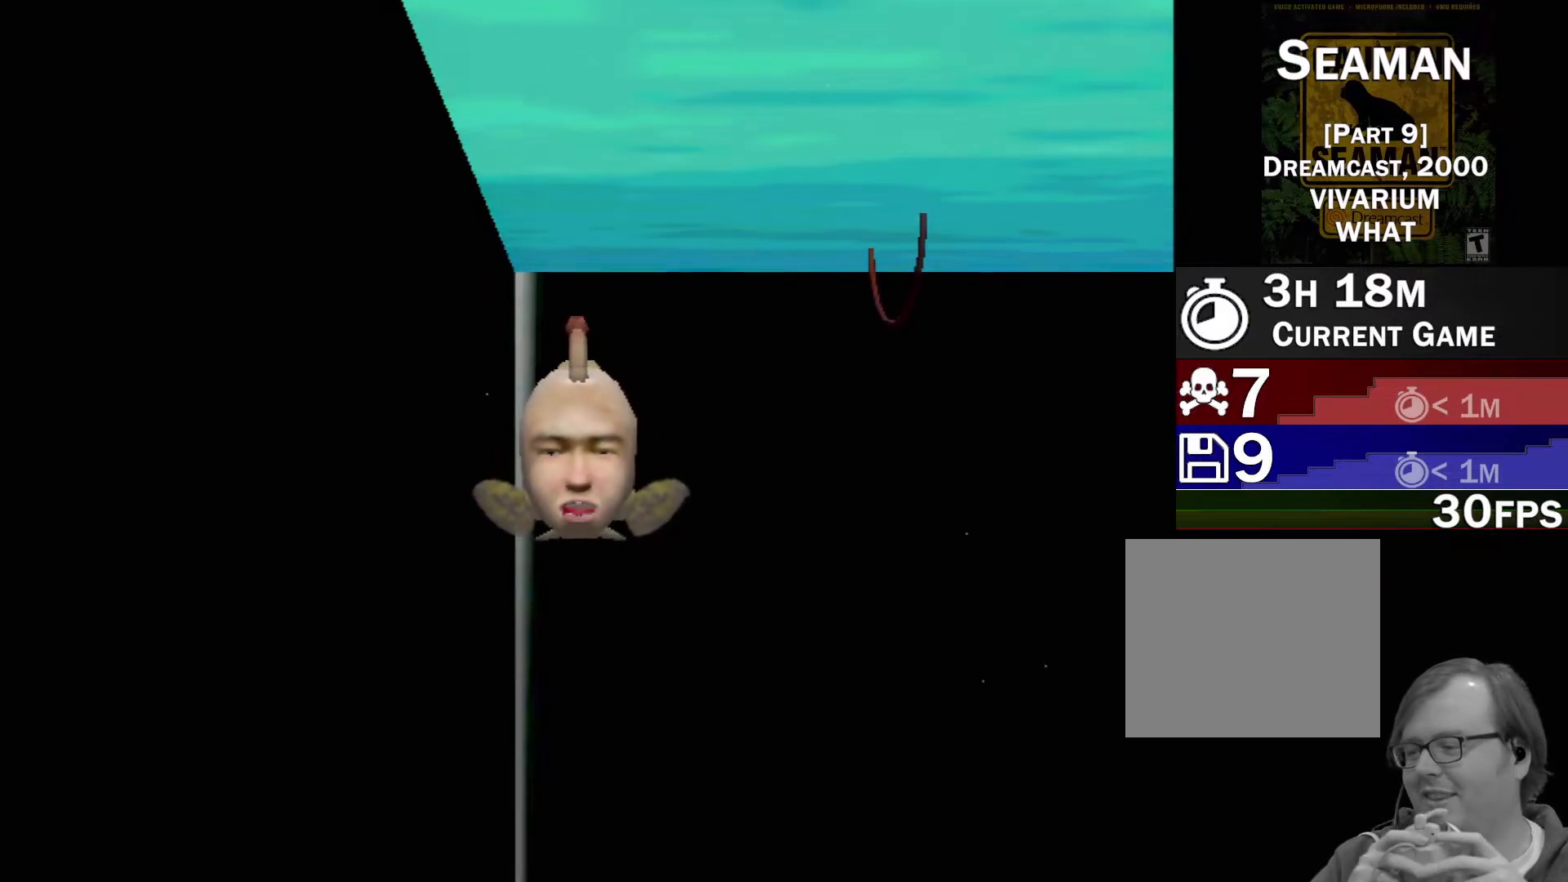
{"buttons": [], "left_stick": "center", "events": []}
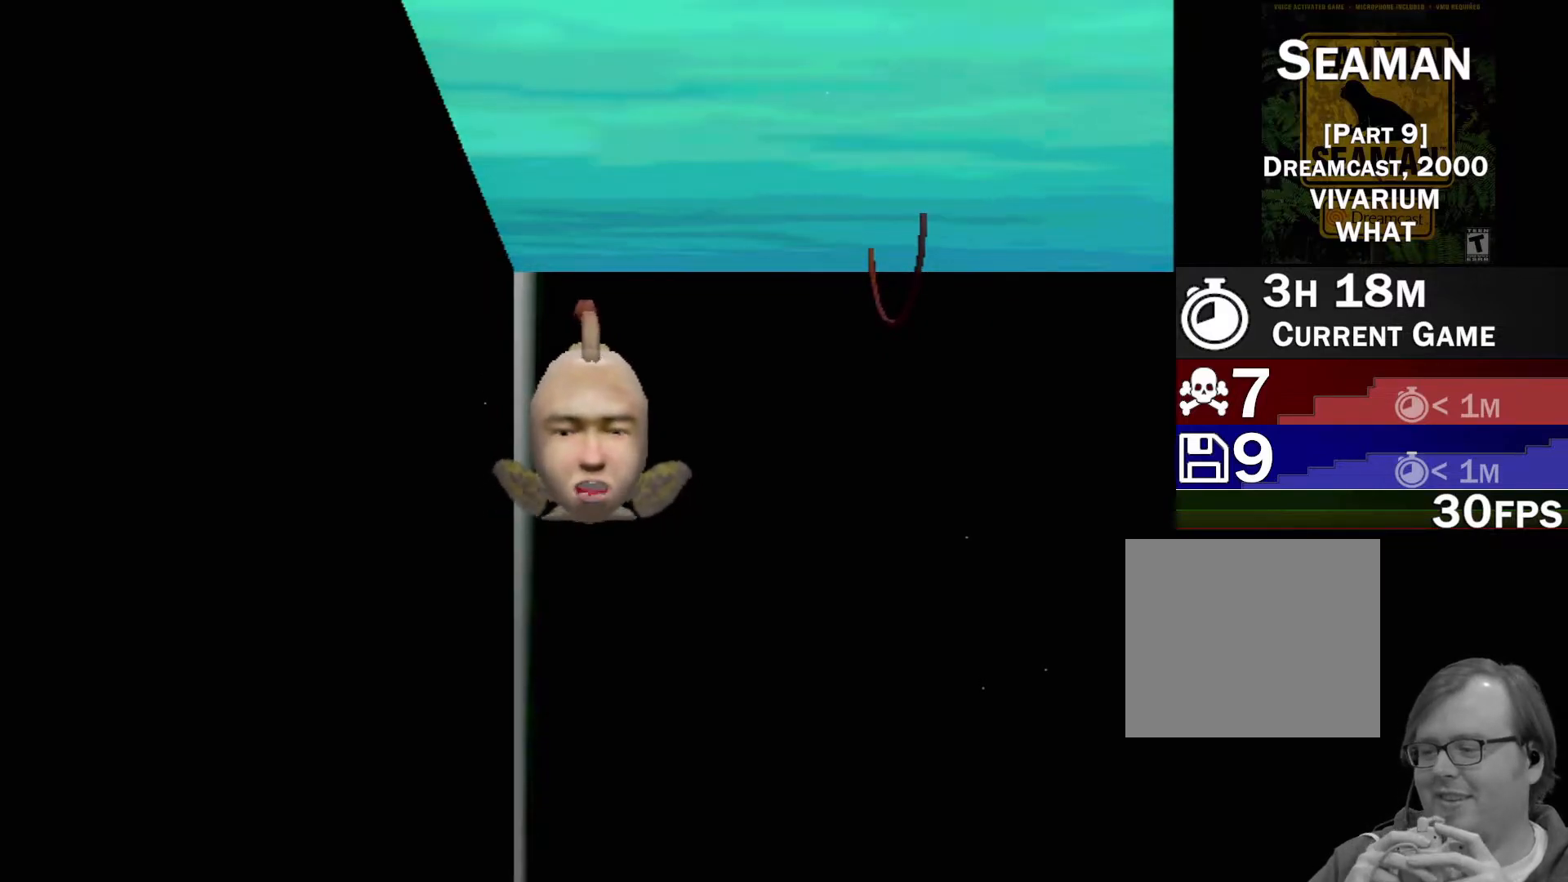
{"buttons": [], "left_stick": "center", "events": []}
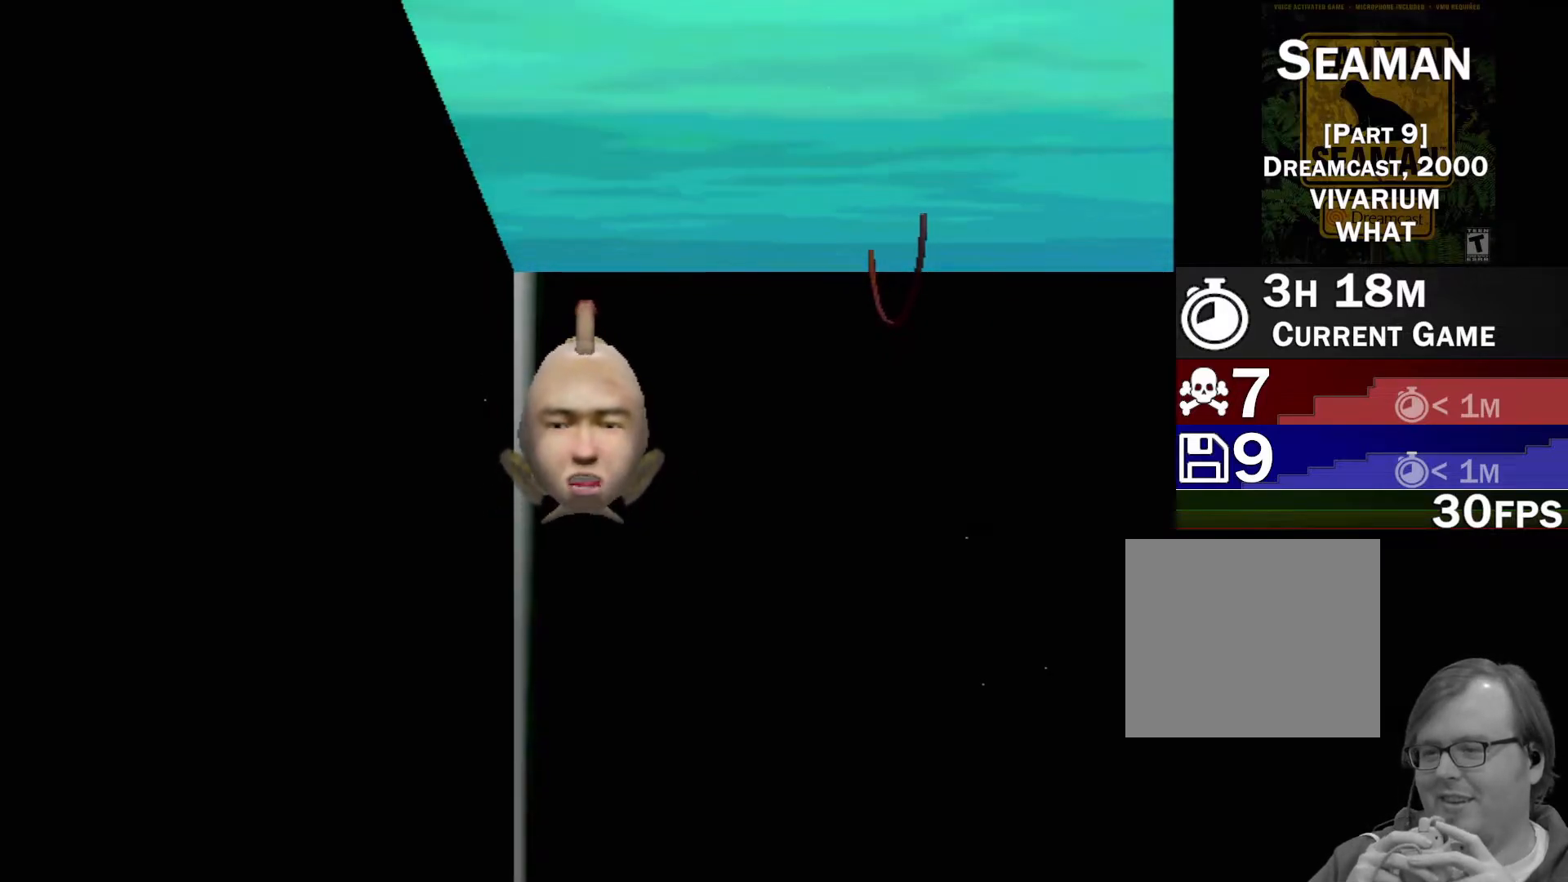
{"buttons": ["A"], "left_stick": "center", "events": [[183, "A", "down"]]}
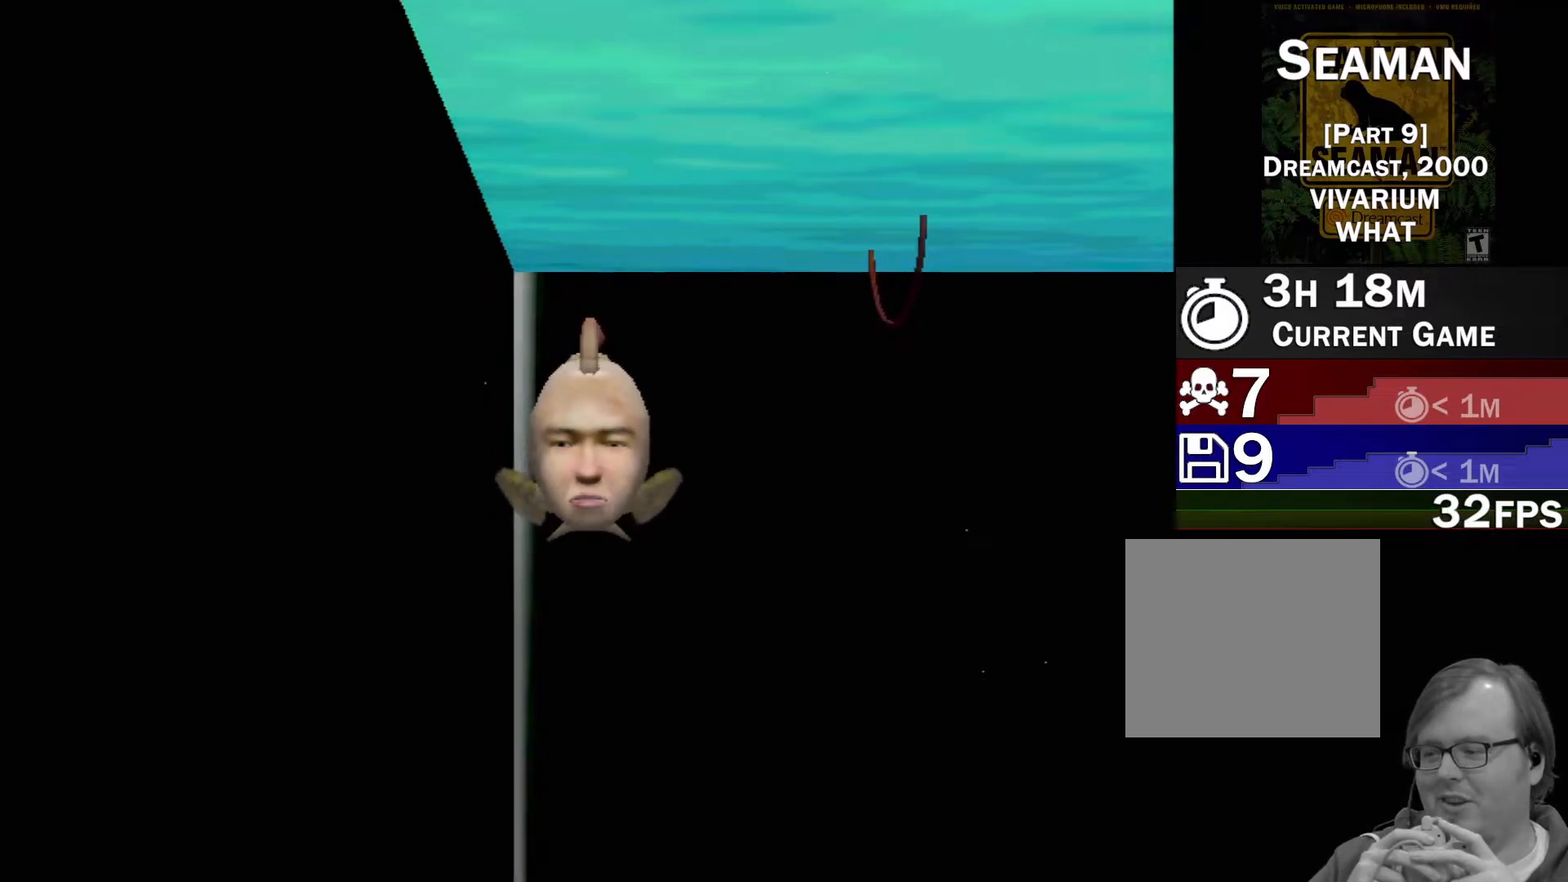
{"buttons": [], "left_stick": "center", "events": [[400, "A", "up"]]}
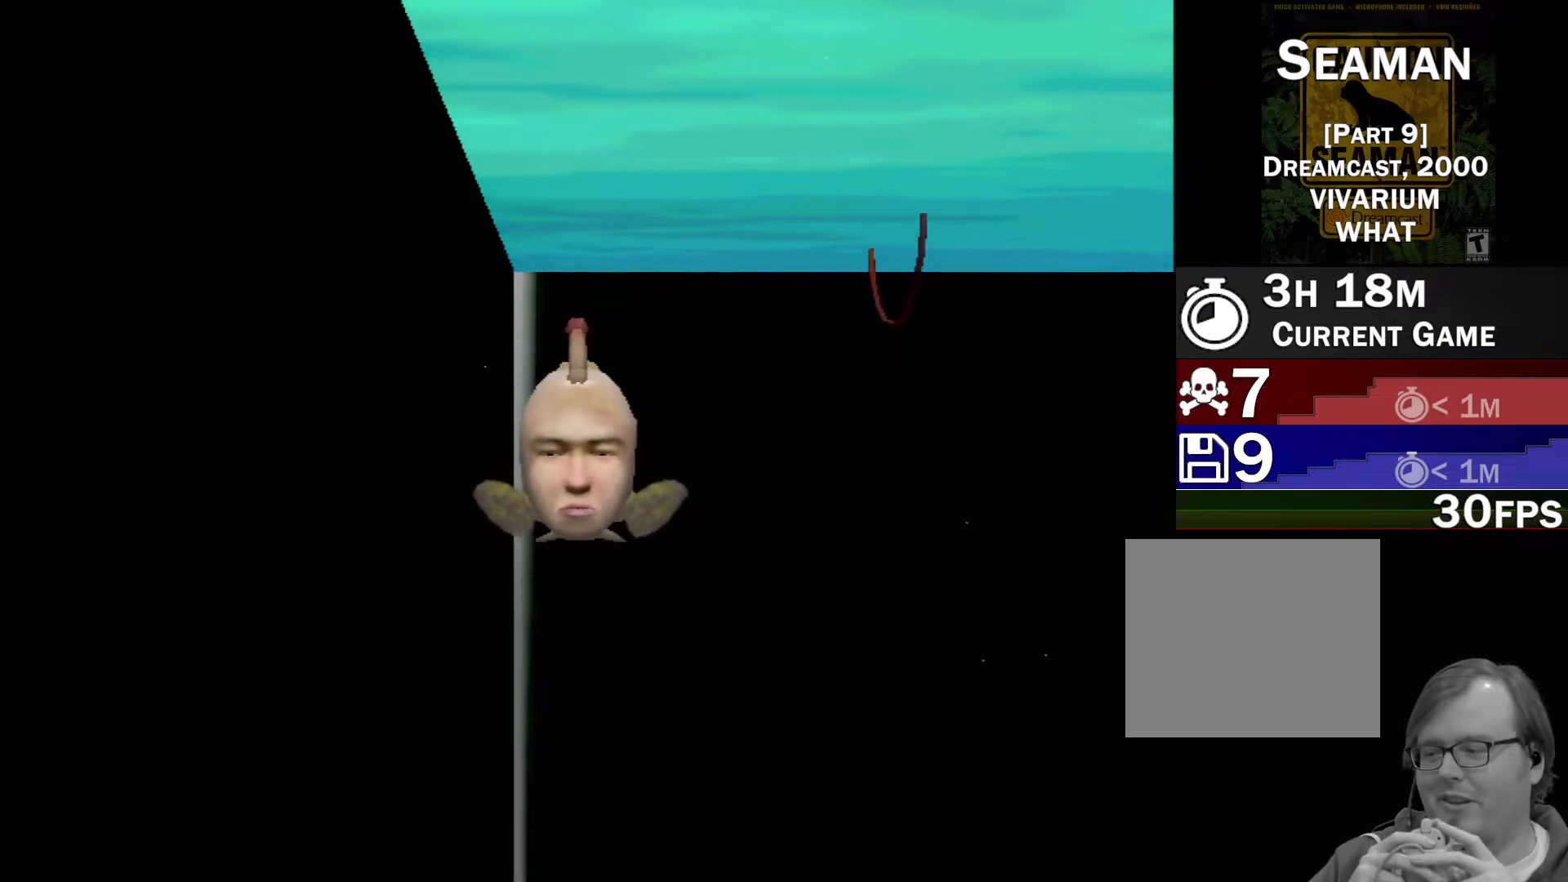
{"buttons": [], "left_stick": "center", "events": []}
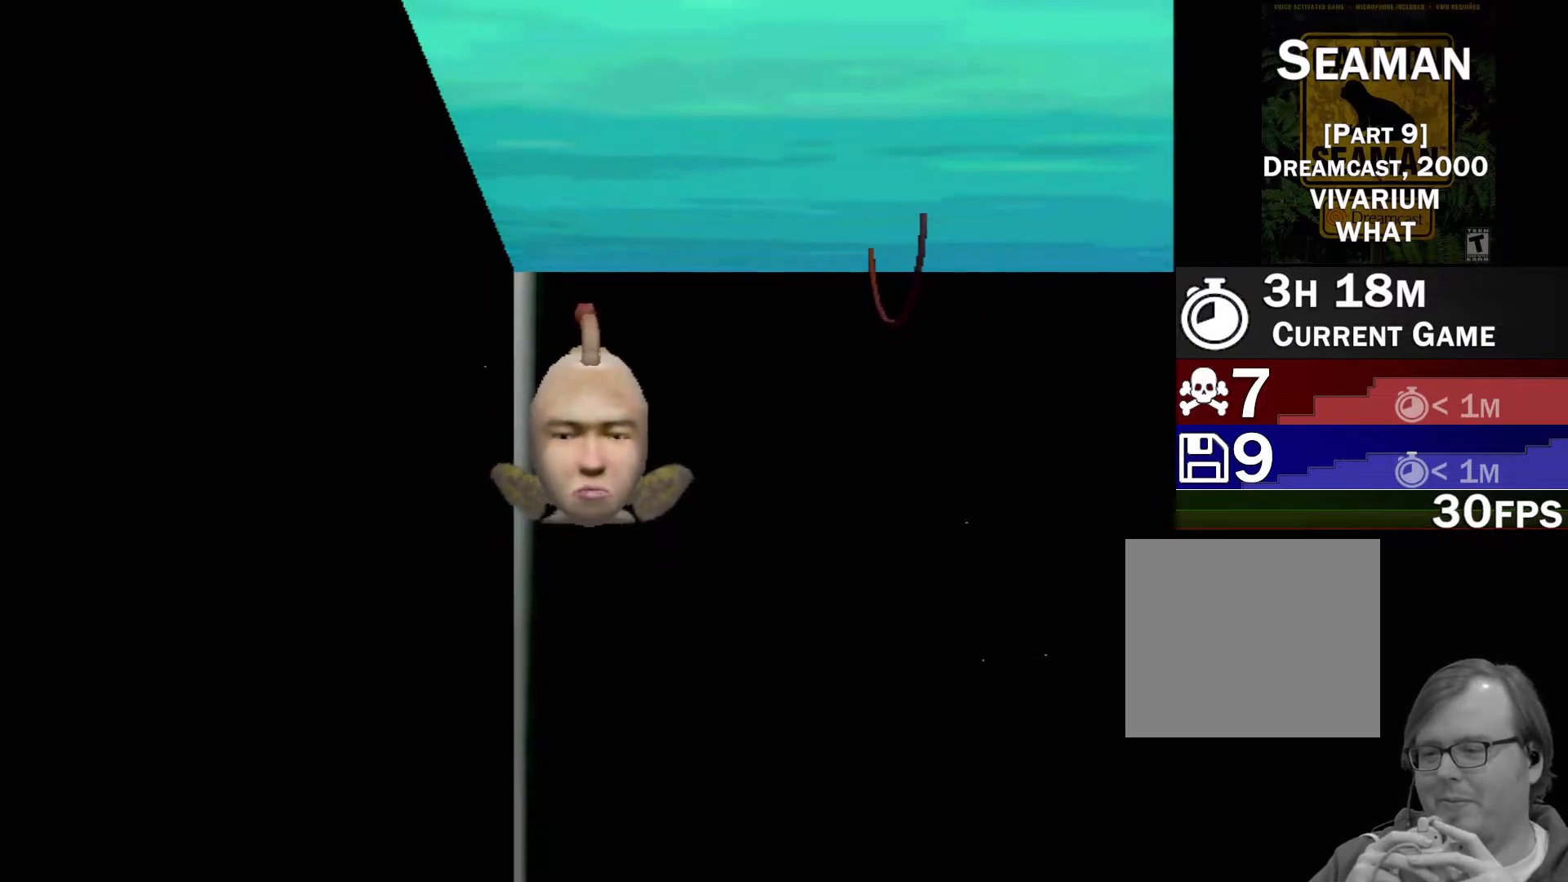
{"buttons": [], "left_stick": "center", "events": []}
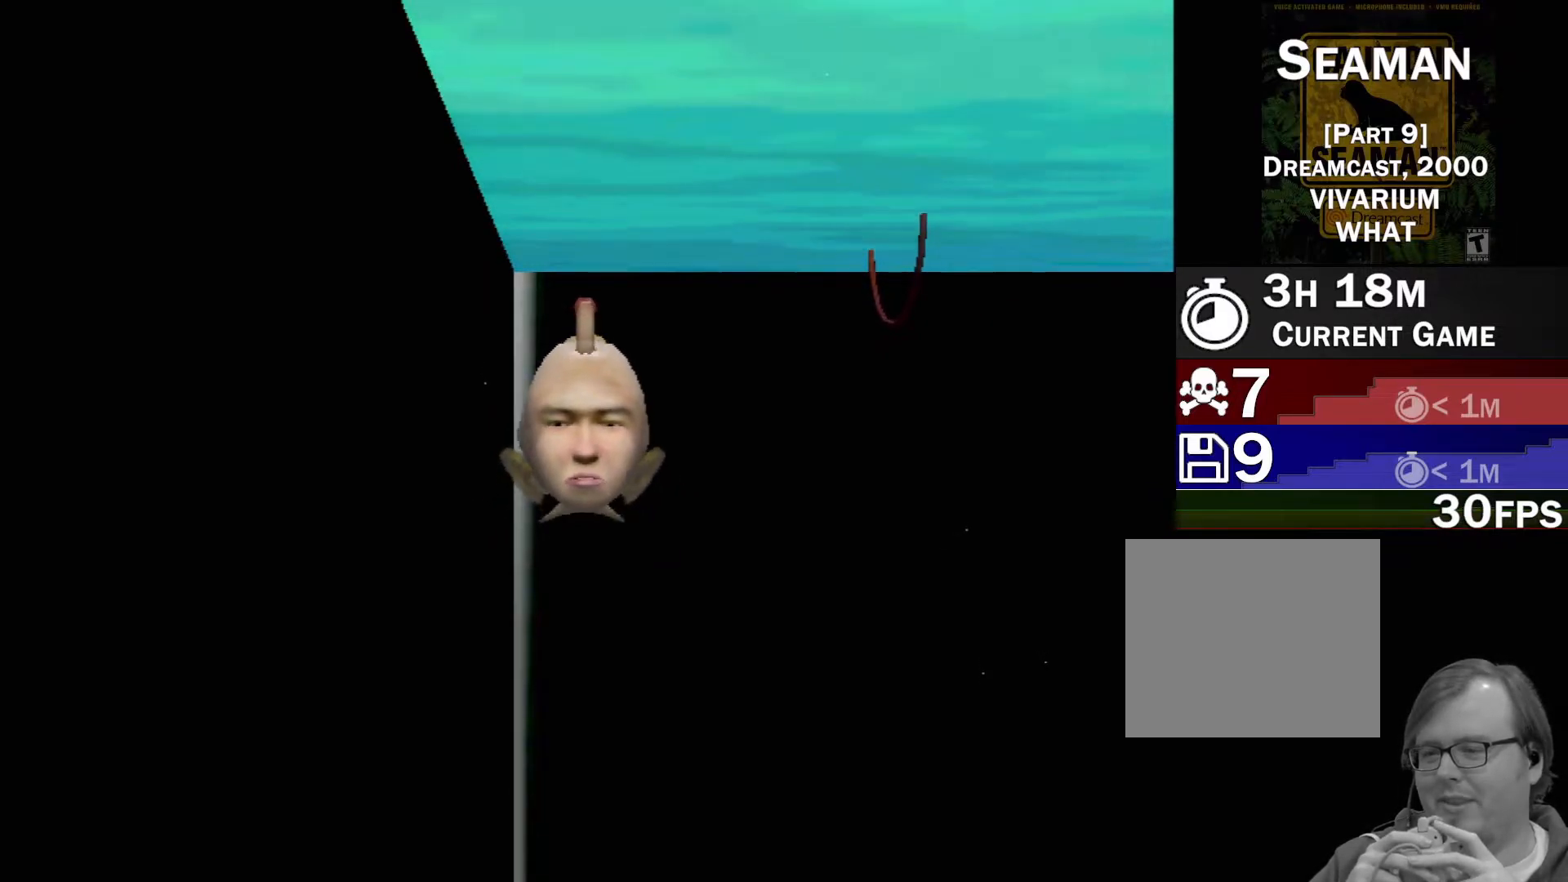
{"buttons": [], "left_stick": "center", "events": []}
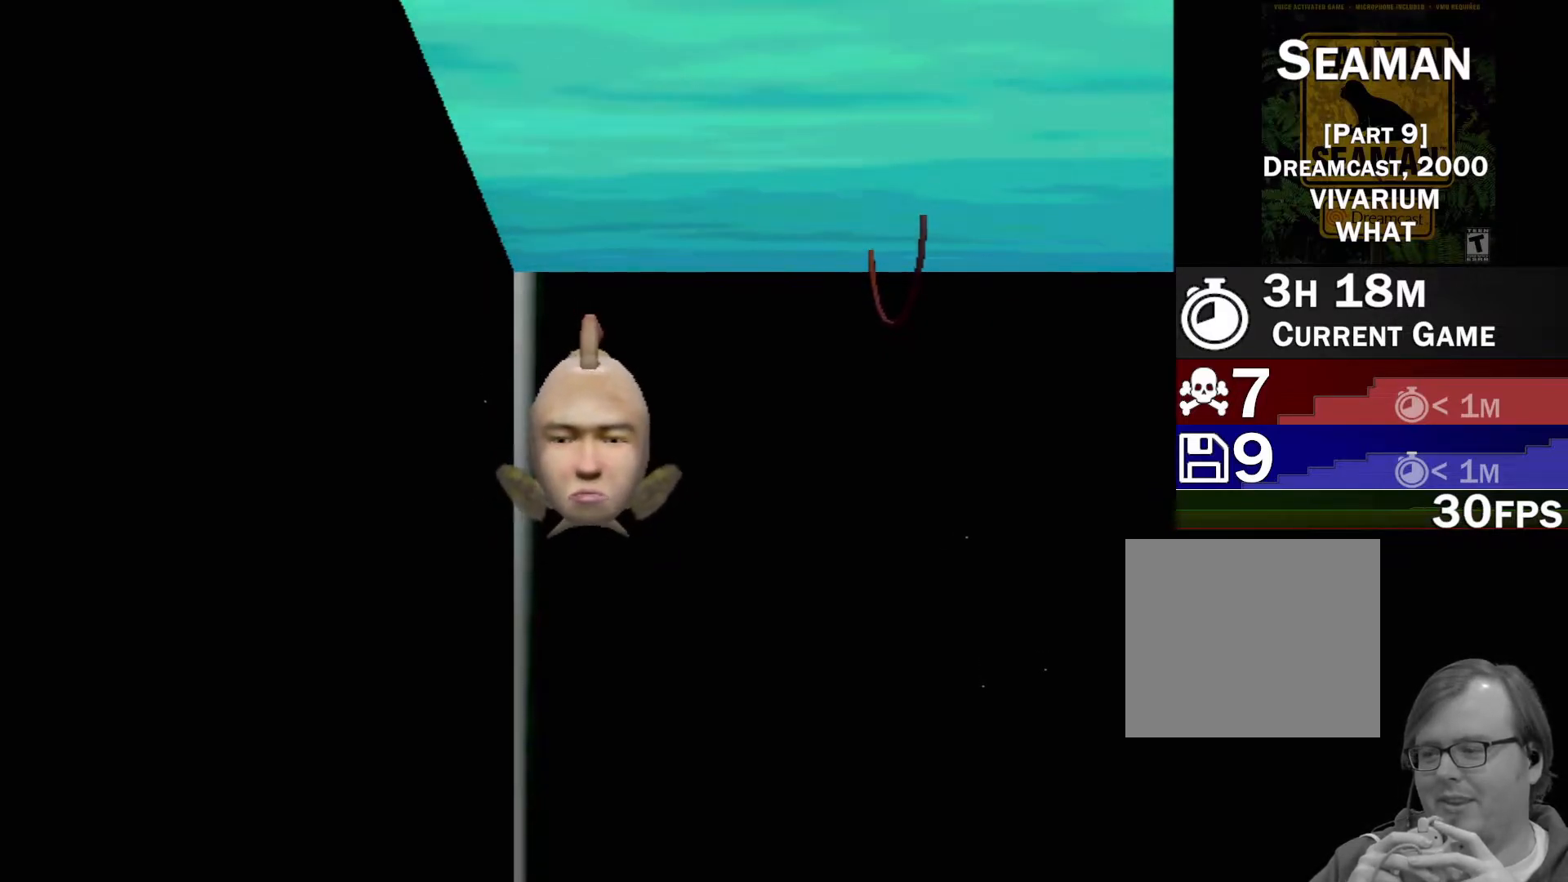
{"buttons": [], "left_stick": "center", "events": []}
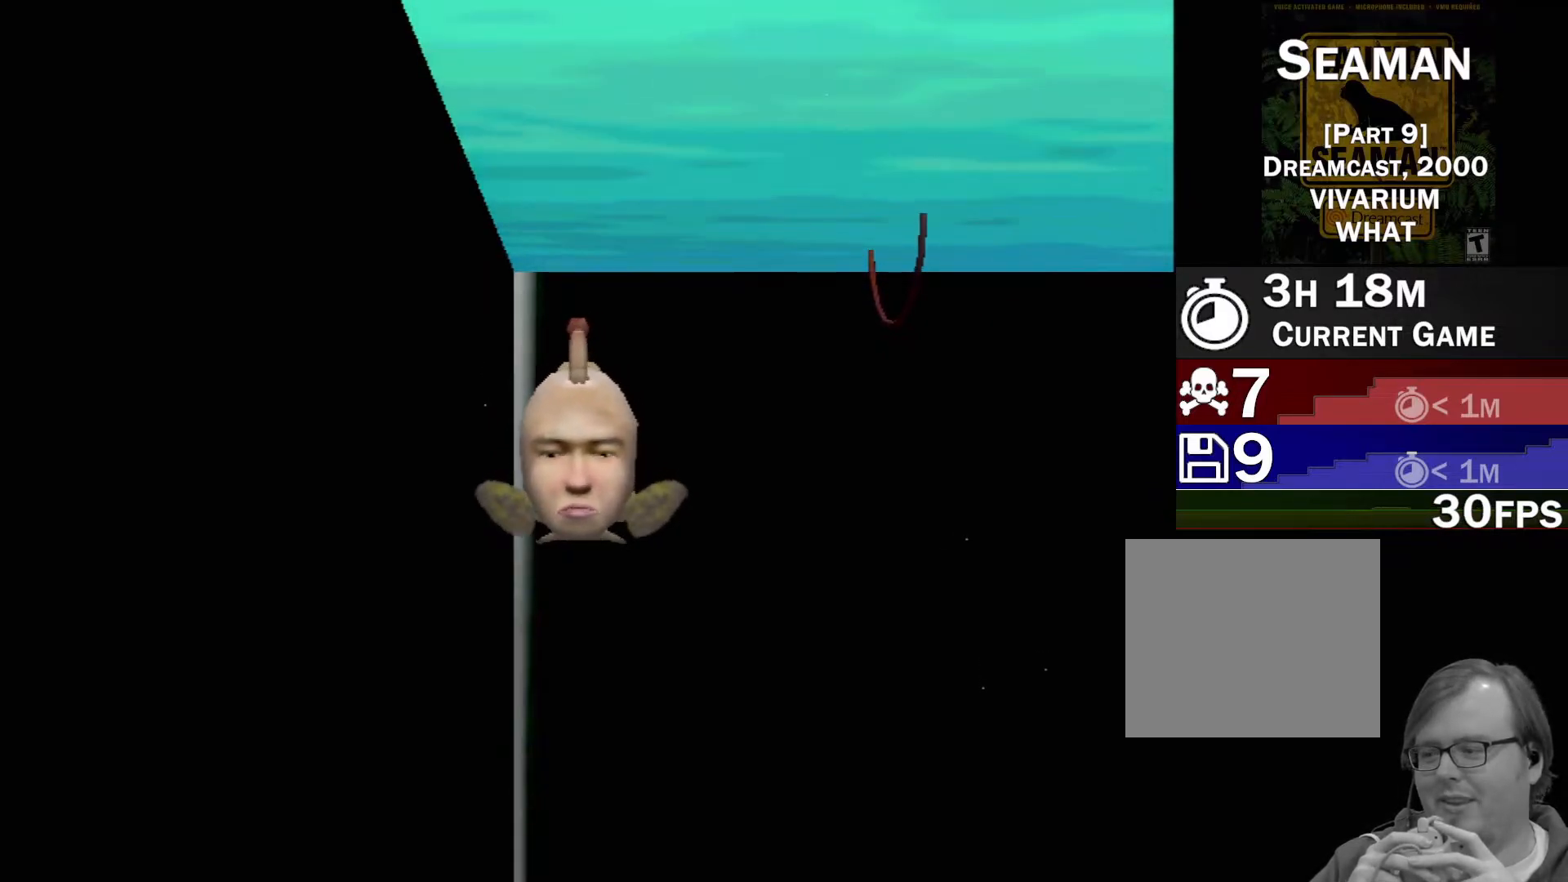
{"buttons": [], "left_stick": "center", "events": []}
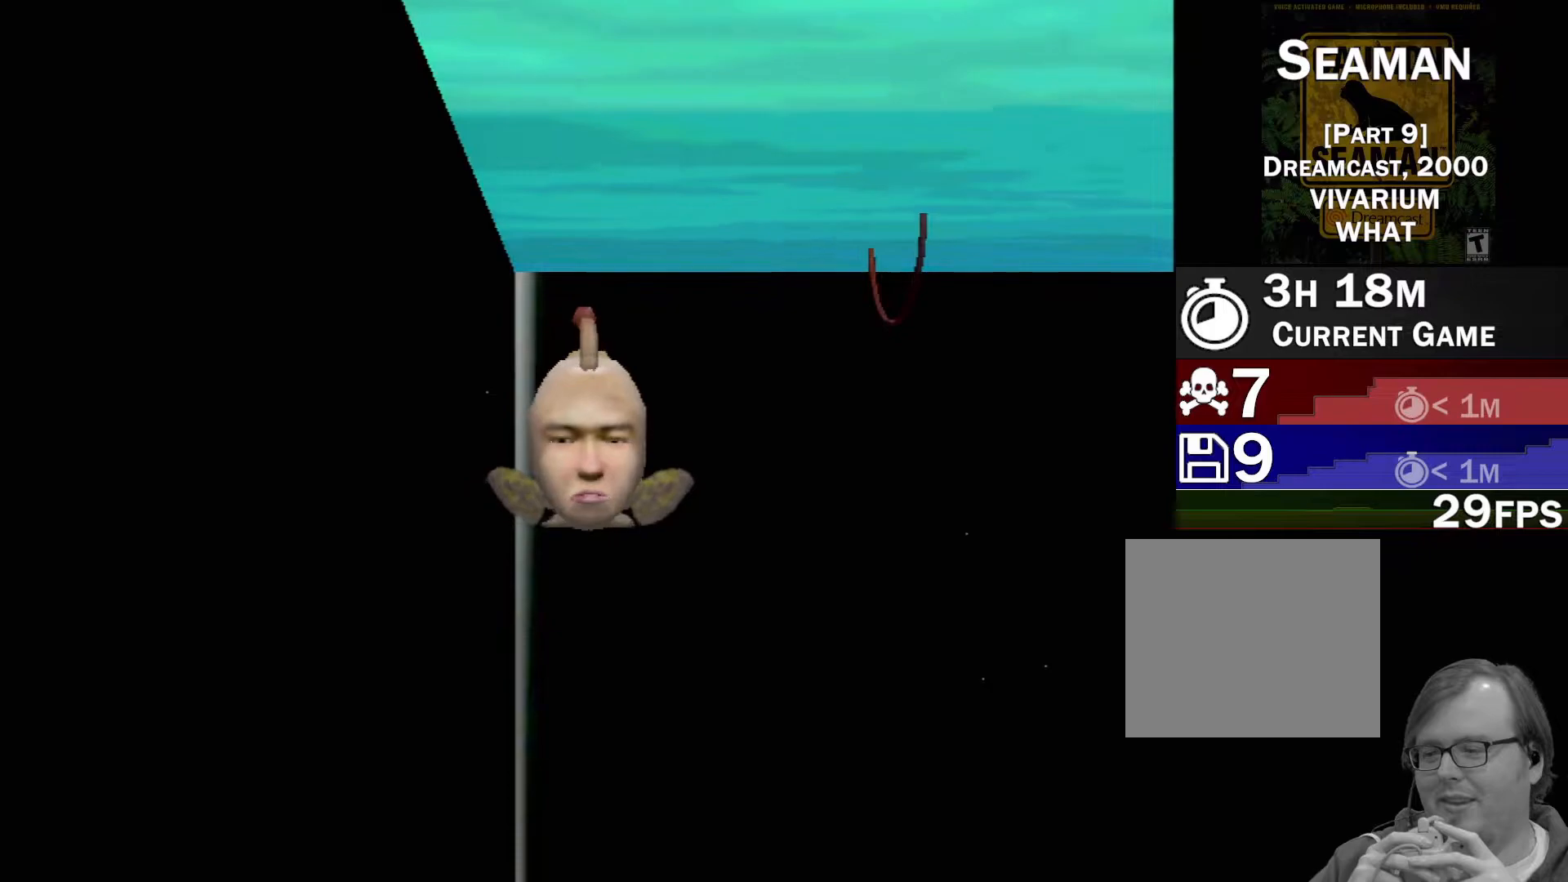
{"buttons": [], "left_stick": "center", "events": []}
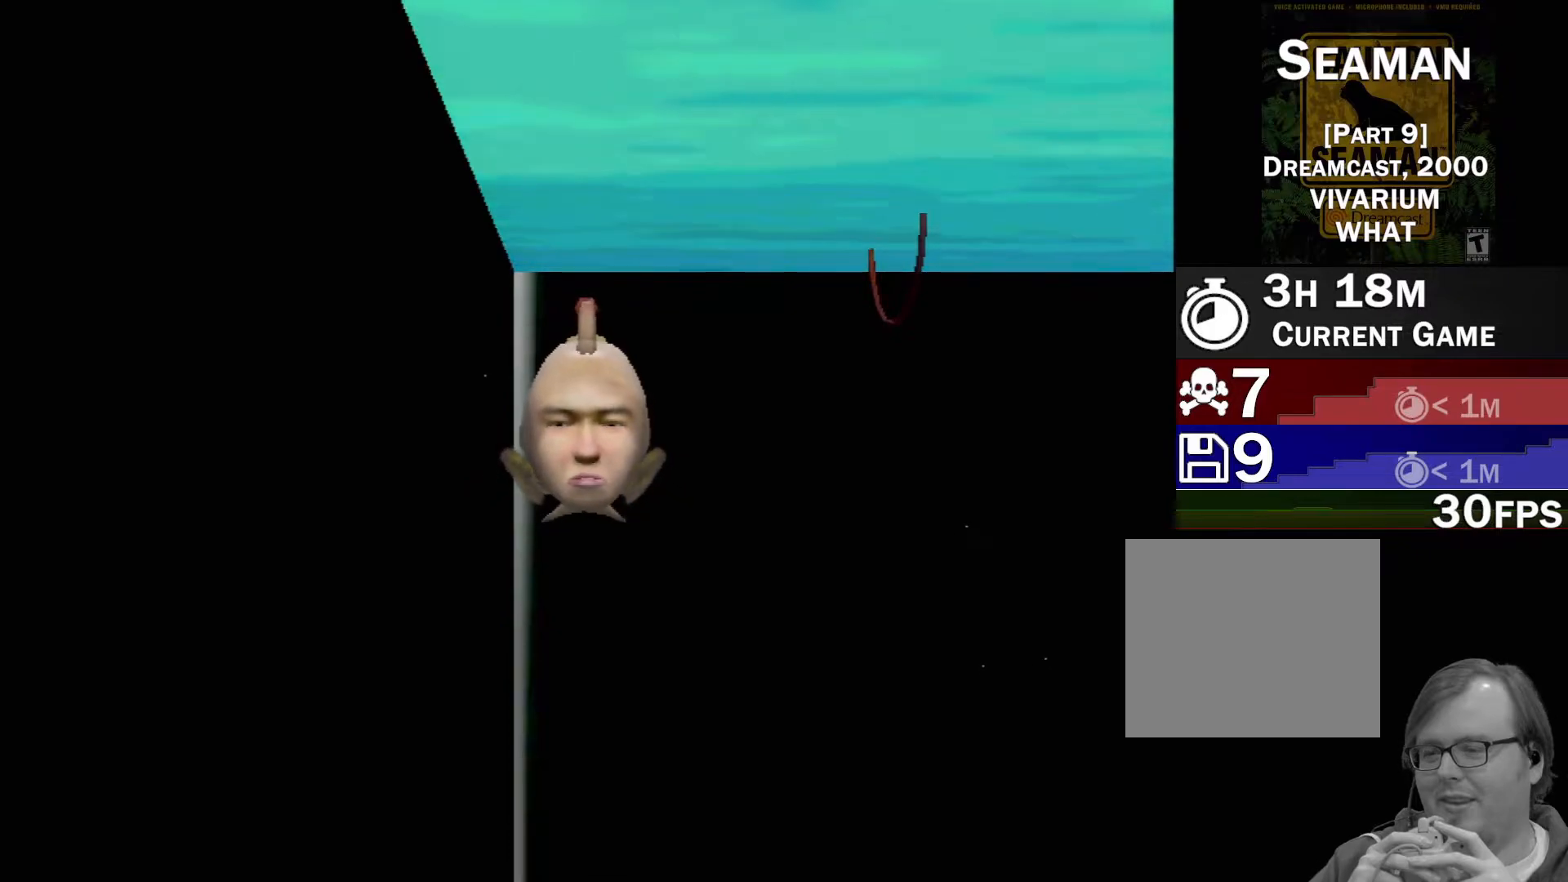
{"buttons": [], "left_stick": "center", "events": []}
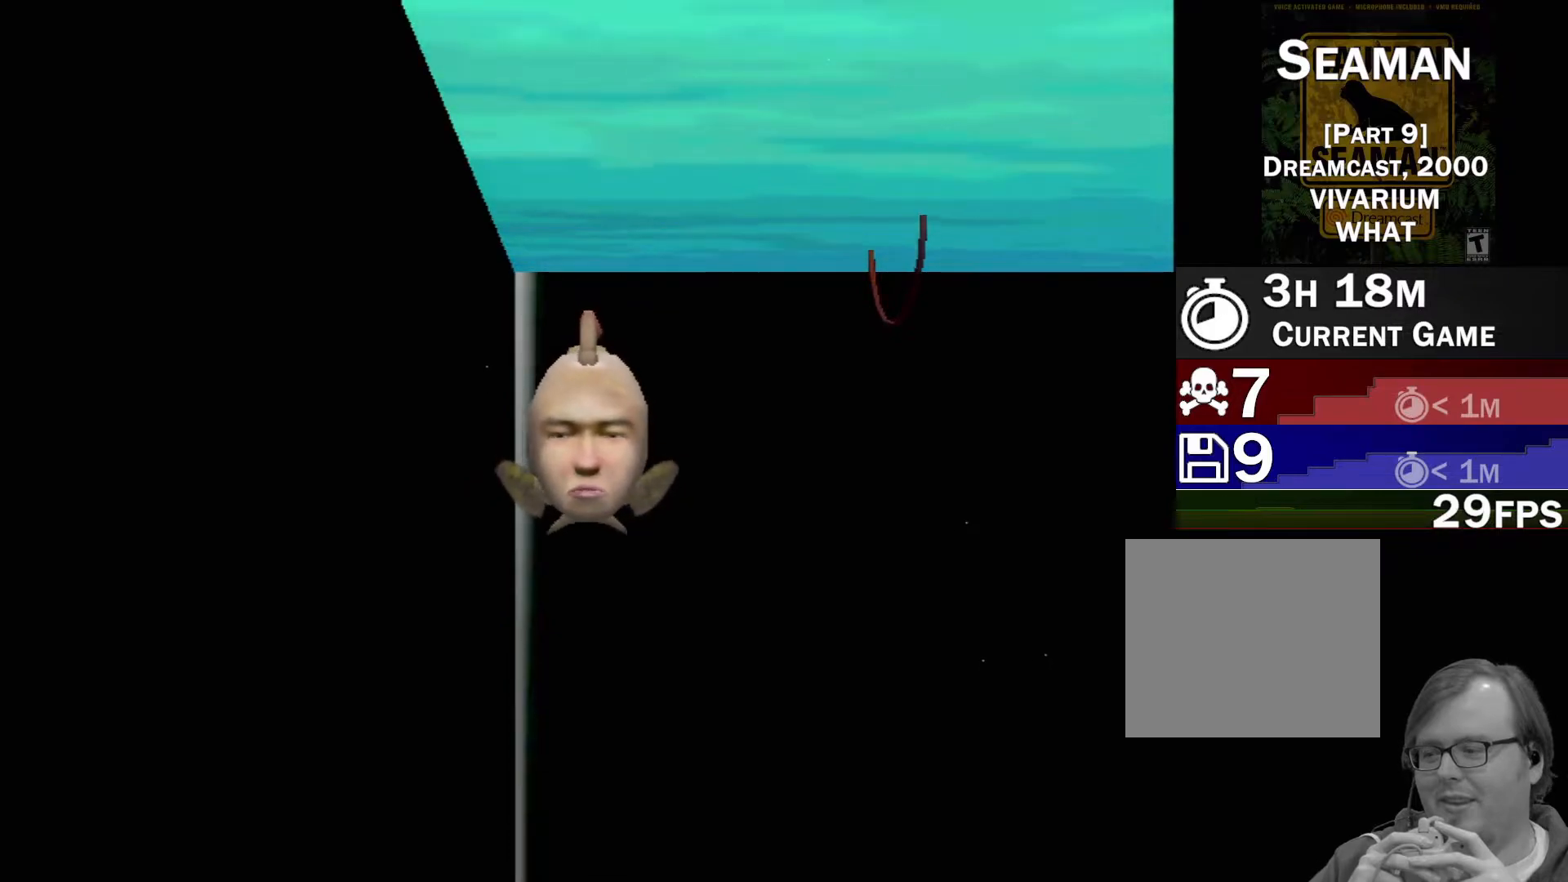
{"buttons": [], "left_stick": "center", "events": []}
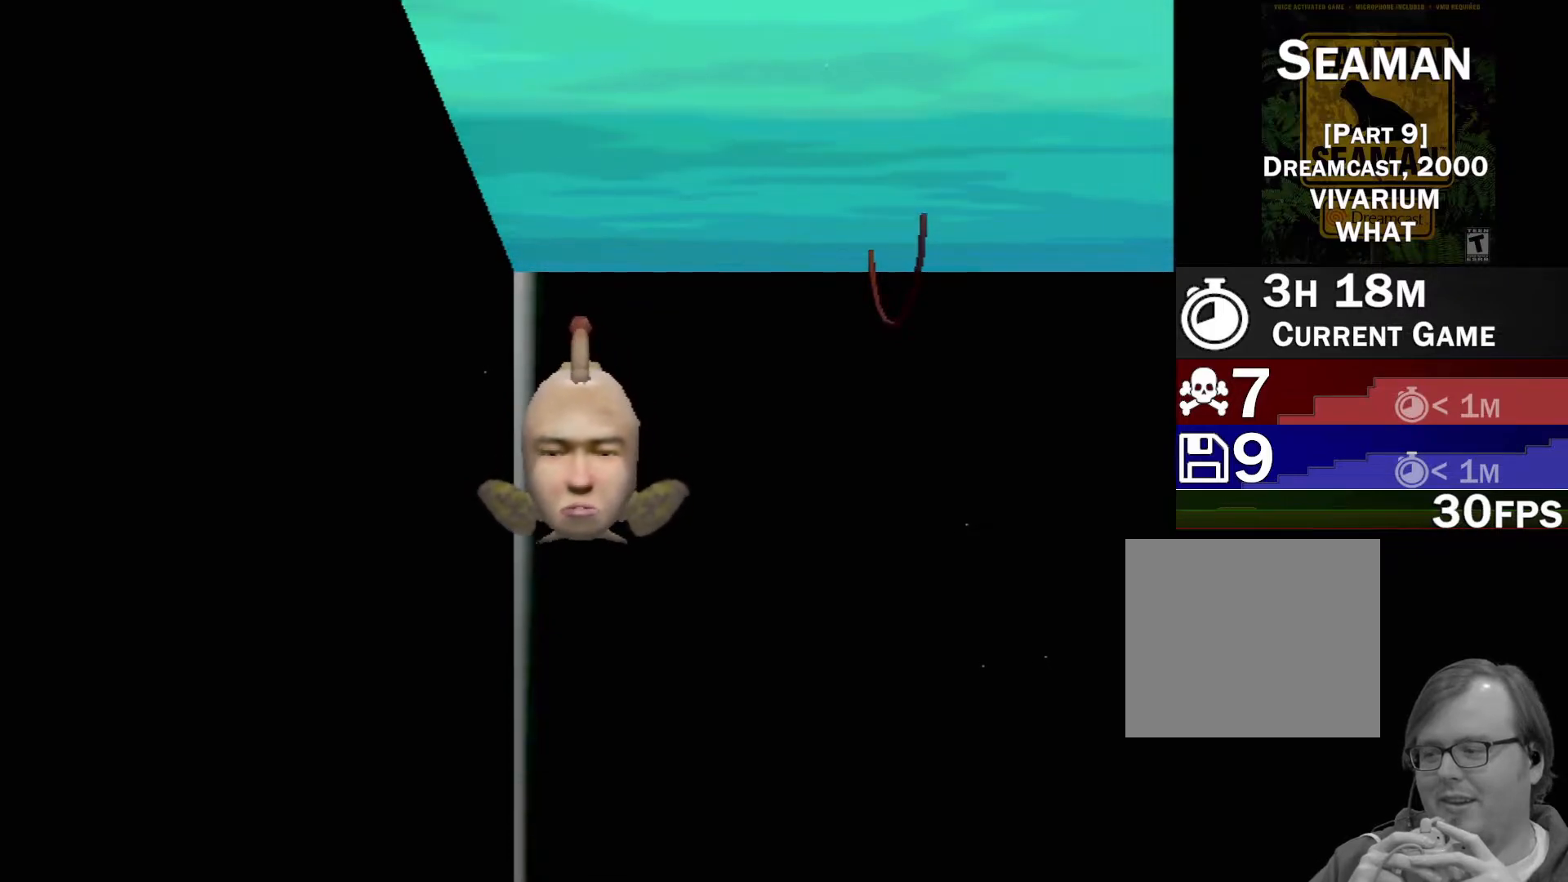
{"buttons": ["A"], "left_stick": "center", "events": [[417, "A", "down"]]}
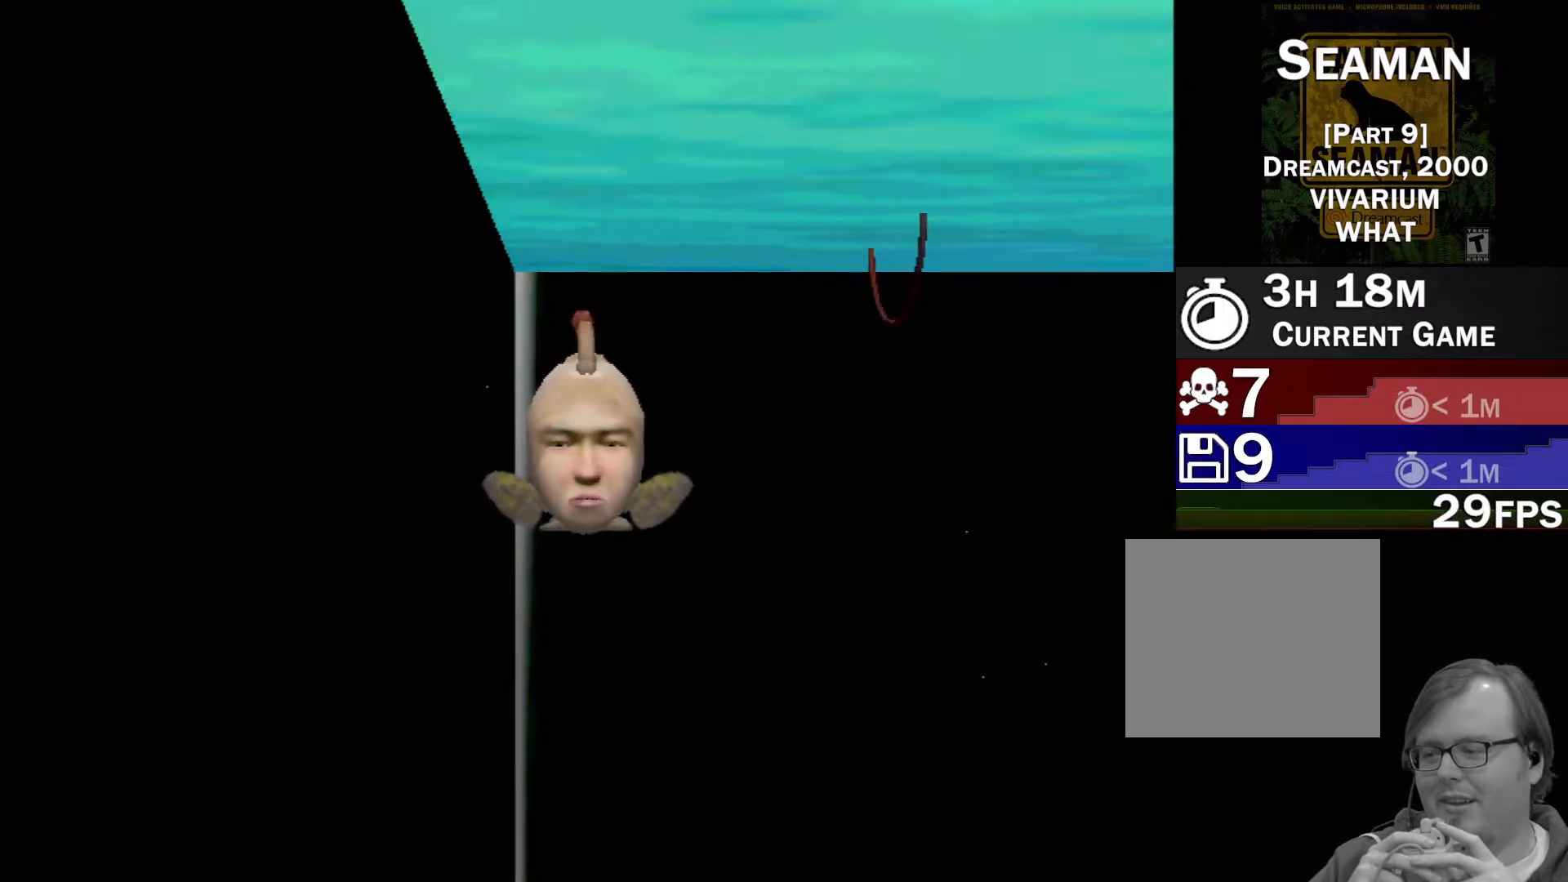
{"buttons": ["A"], "left_stick": "center", "events": []}
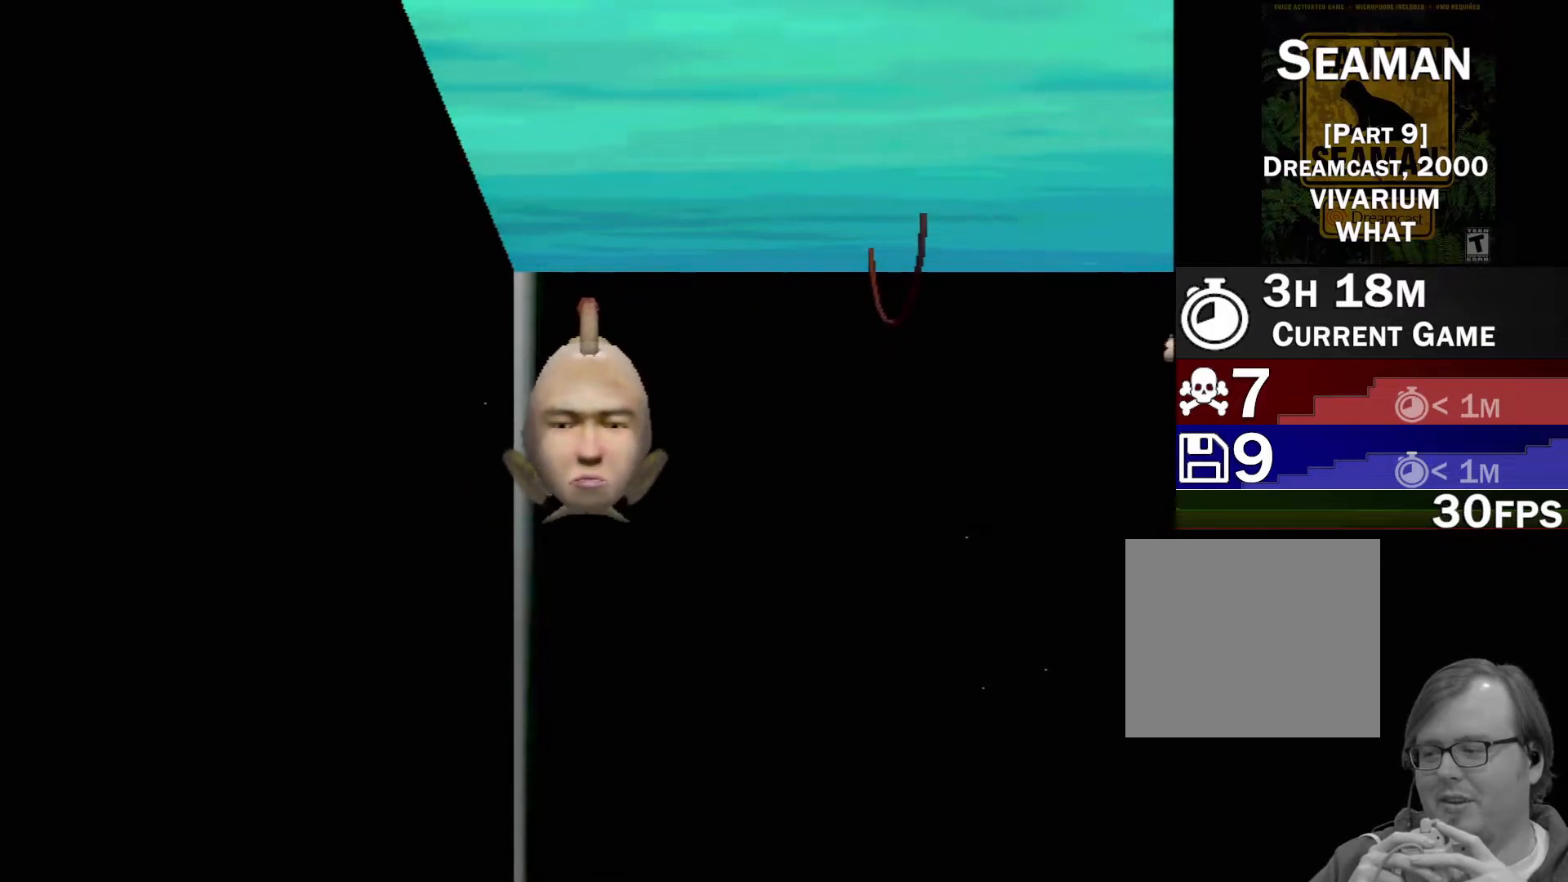
{"buttons": ["A"], "left_stick": "center", "events": []}
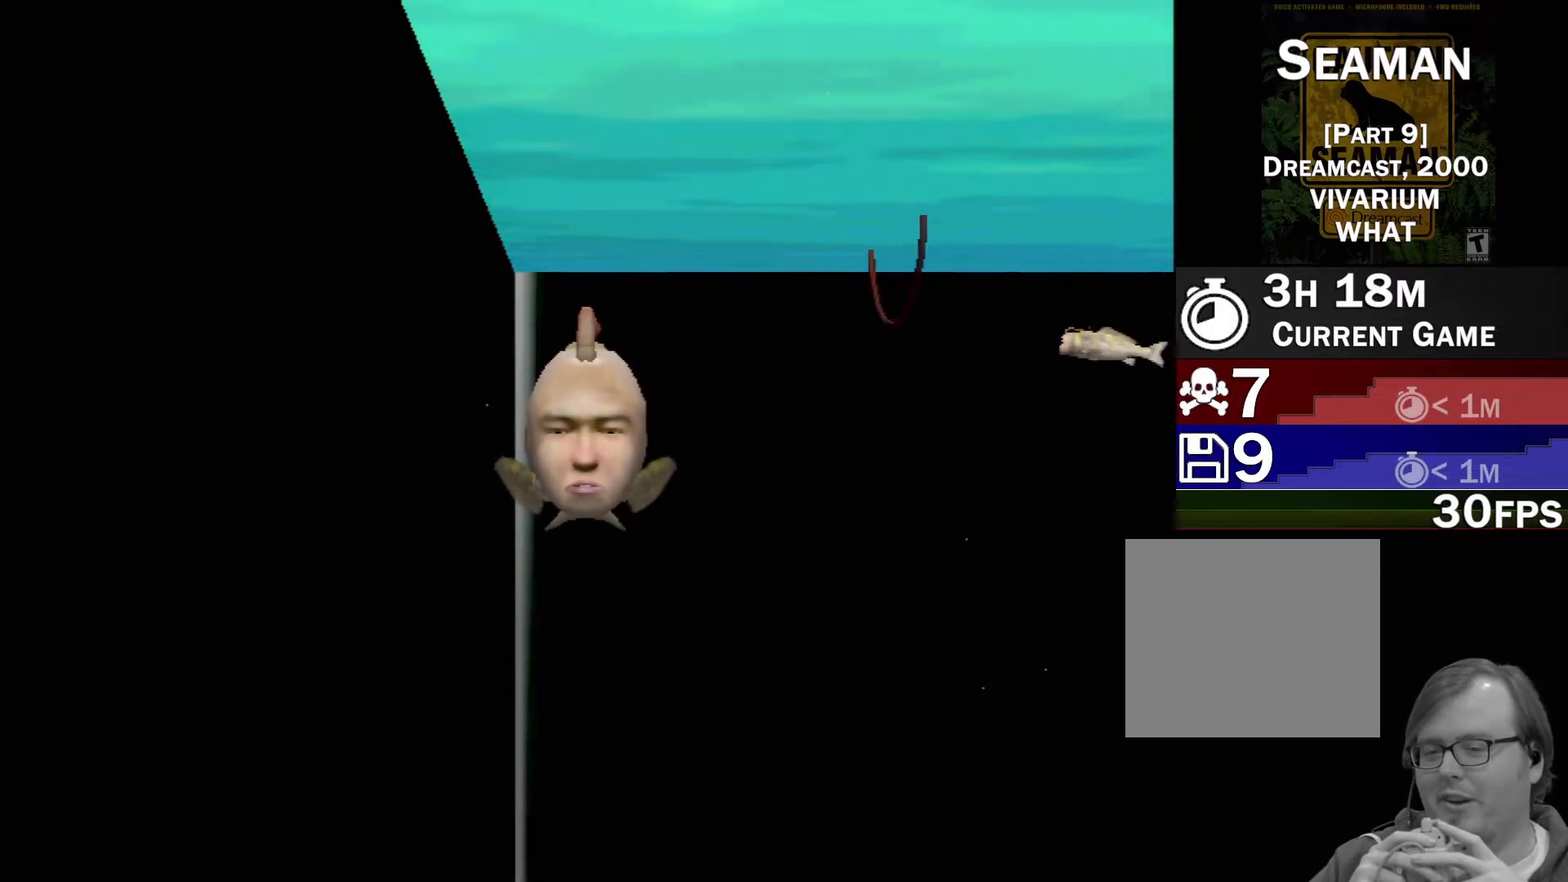
{"buttons": [], "left_stick": "center", "events": [[217, "A", "up"]]}